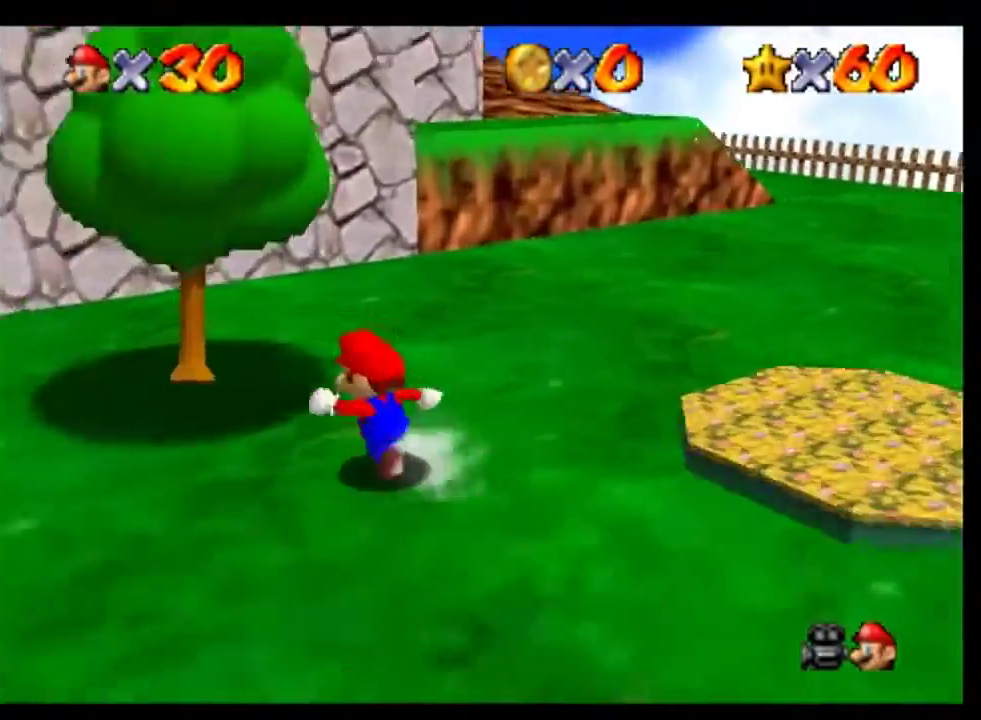
Gameplay with a controller (Nintendo layout); each line is a JSON object with the inputs held at the frame after it. "events" lists button and stick changes between this image and that frame as [ms after this image, input, new state], when the widget could be followed in between. This overlay highlights the sticks when they move; stick clicks (L3) are not distinguishable. Not read: A L3 R3.
{"buttons": [], "left_stick": "left", "events": [[67, "left_stick", "center"], [167, "C_DOWN", "down"], [233, "C_DOWN", "up"], [400, "left_stick", "left"]]}
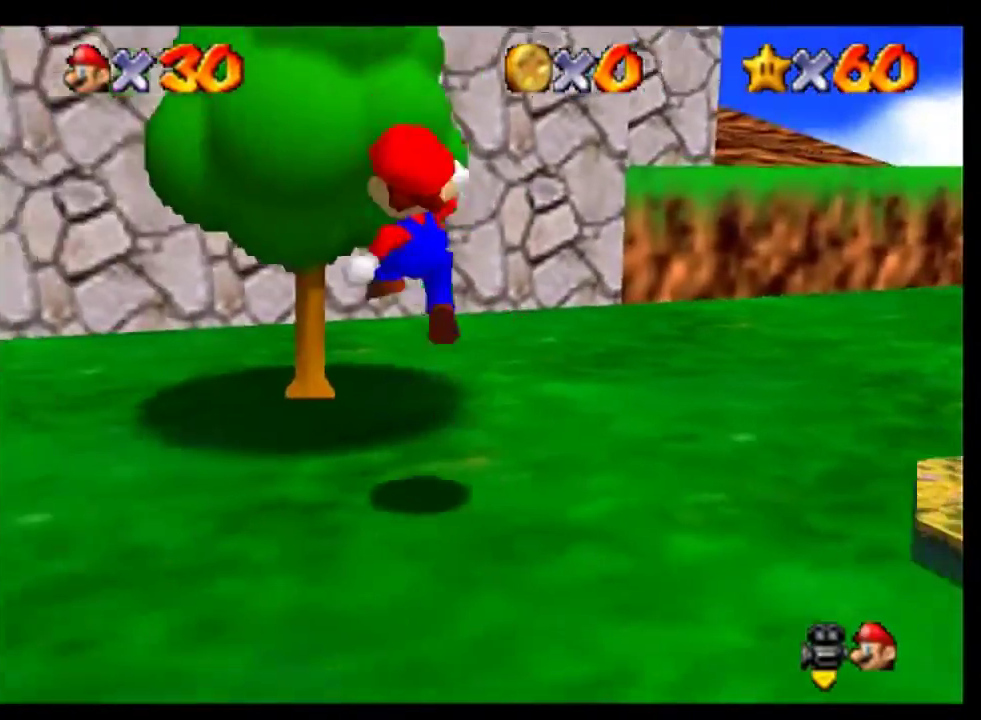
{"buttons": [], "left_stick": "up", "events": [[33, "left_stick", "up-left"], [167, "left_stick", "up"], [300, "left_stick", "up-left"], [400, "left_stick", "up"]]}
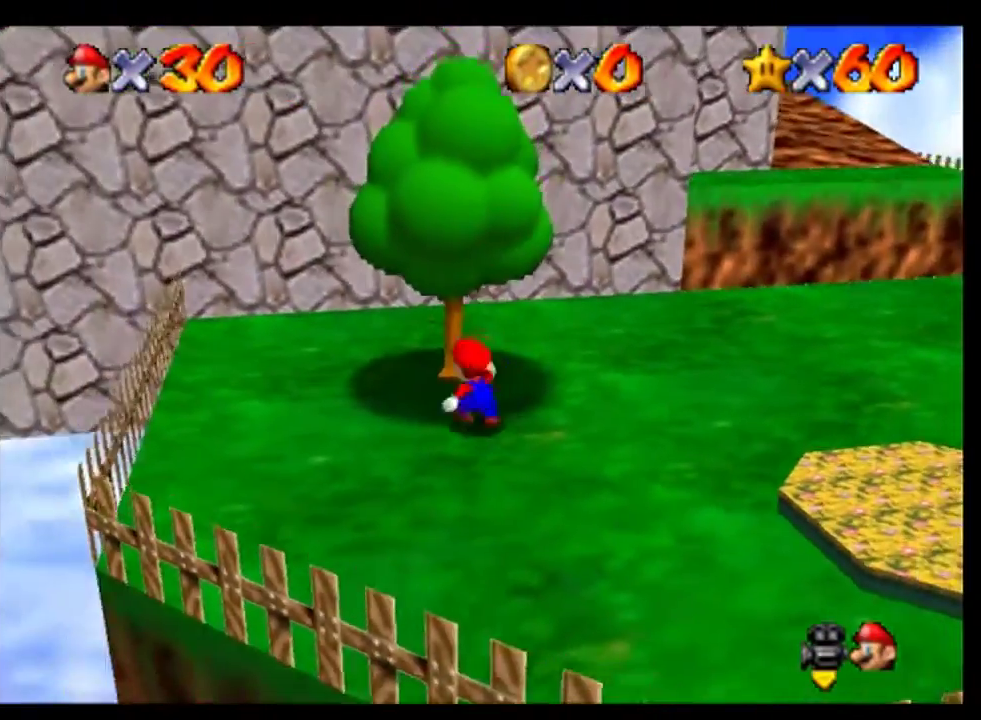
{"buttons": [], "left_stick": "up", "events": [[33, "left_stick", "center"], [267, "left_stick", "up"]]}
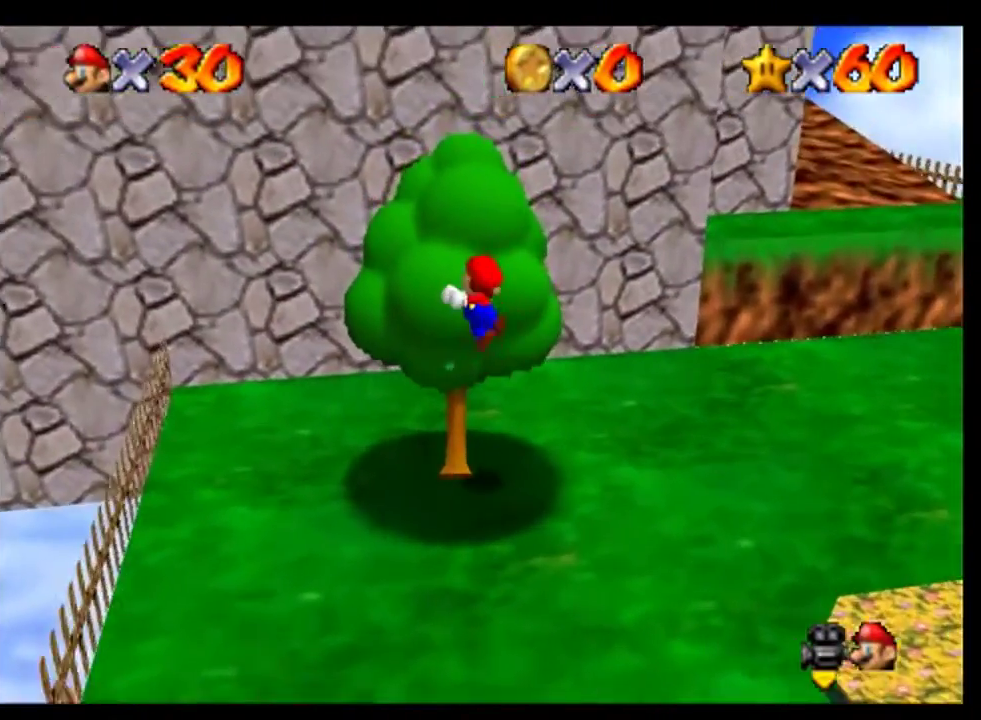
{"buttons": [], "left_stick": "up", "events": []}
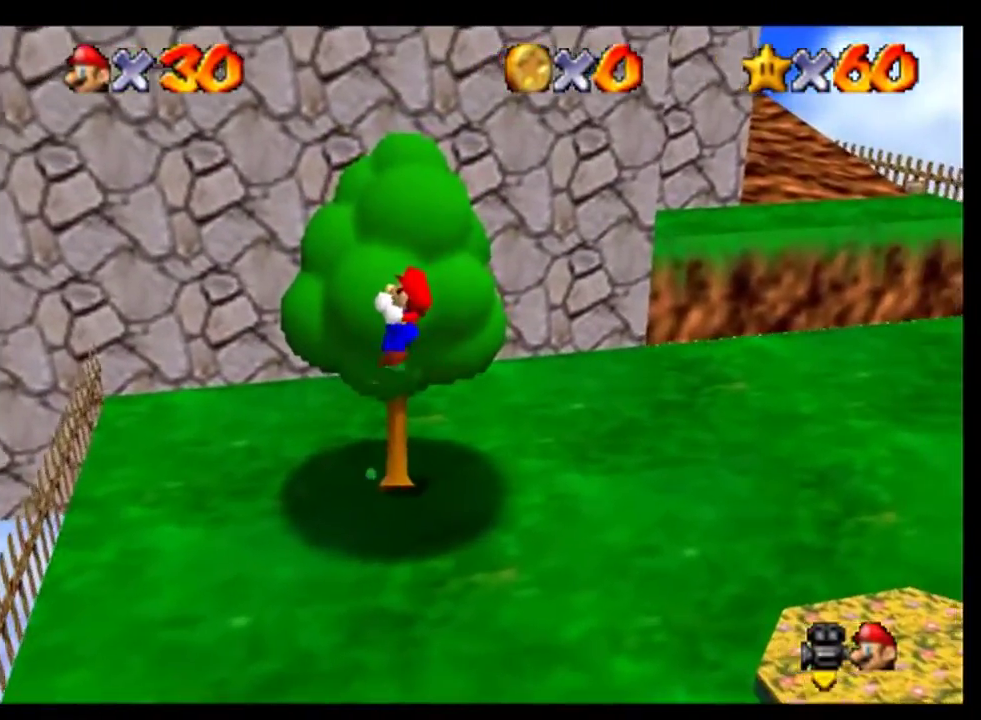
{"buttons": ["C_RIGHT"], "left_stick": "up", "events": [[500, "C_RIGHT", "down"]]}
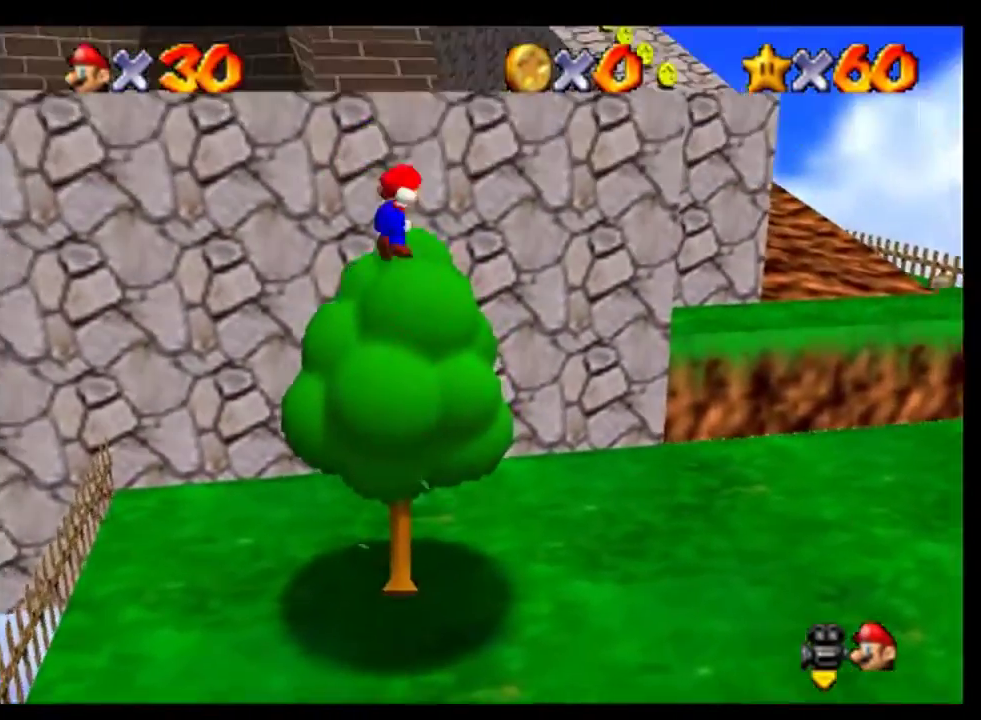
{"buttons": [], "left_stick": "up", "events": [[200, "C_RIGHT", "up"], [267, "C_RIGHT", "down"], [400, "C_RIGHT", "up"]]}
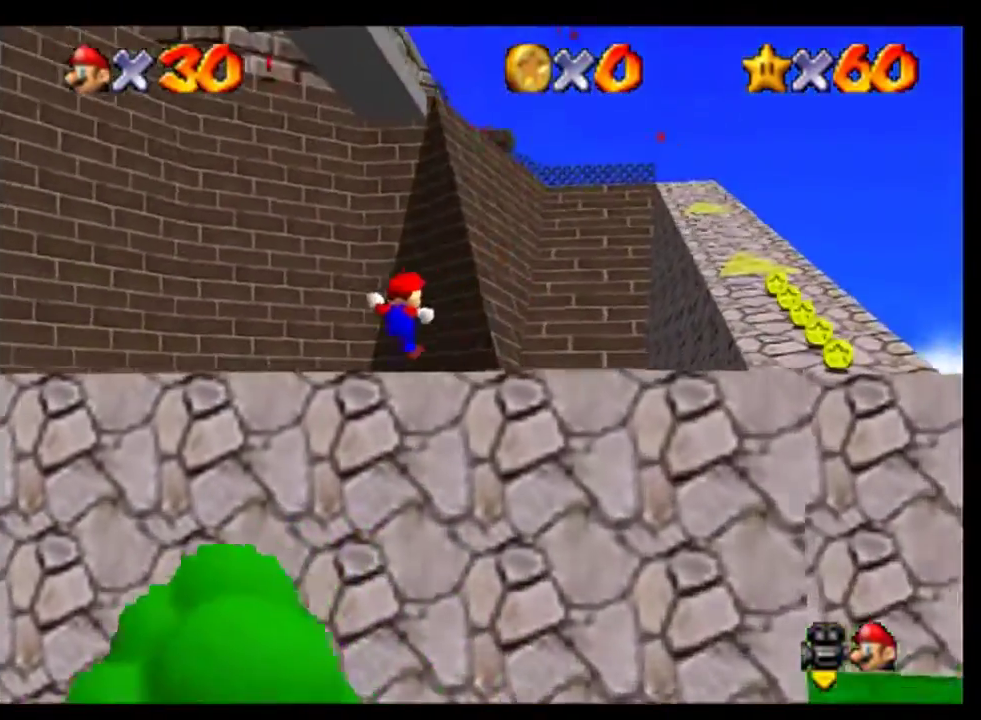
{"buttons": [], "left_stick": "up", "events": [[233, "left_stick", "up-left"], [300, "left_stick", "up"]]}
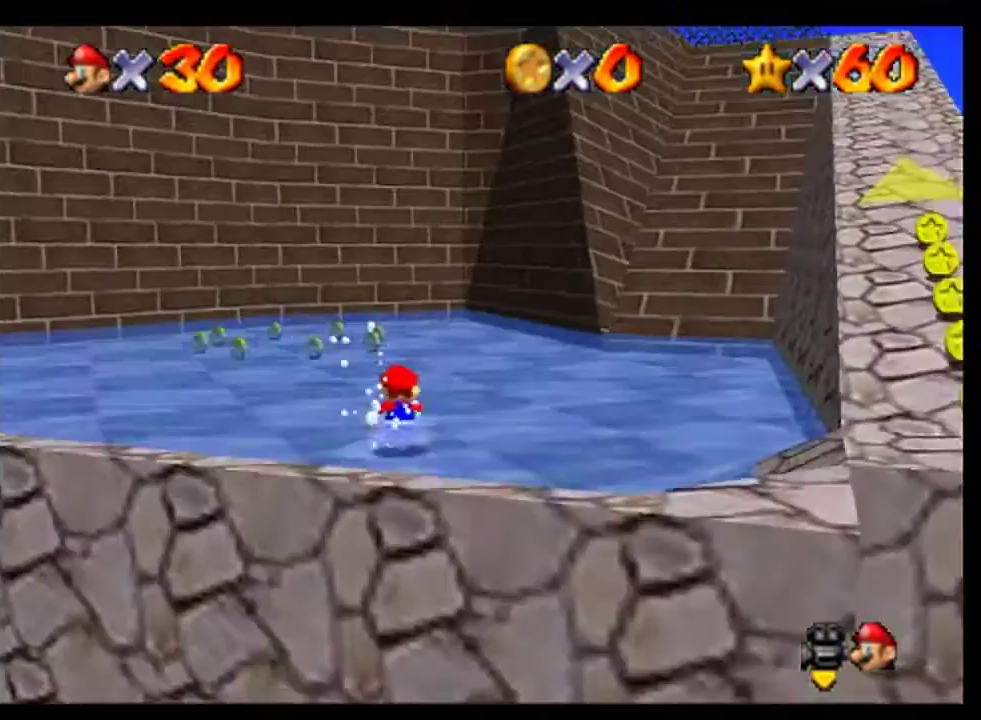
{"buttons": [], "left_stick": "up-left", "events": [[200, "B", "down"], [267, "B", "up"], [267, "left_stick", "up-left"]]}
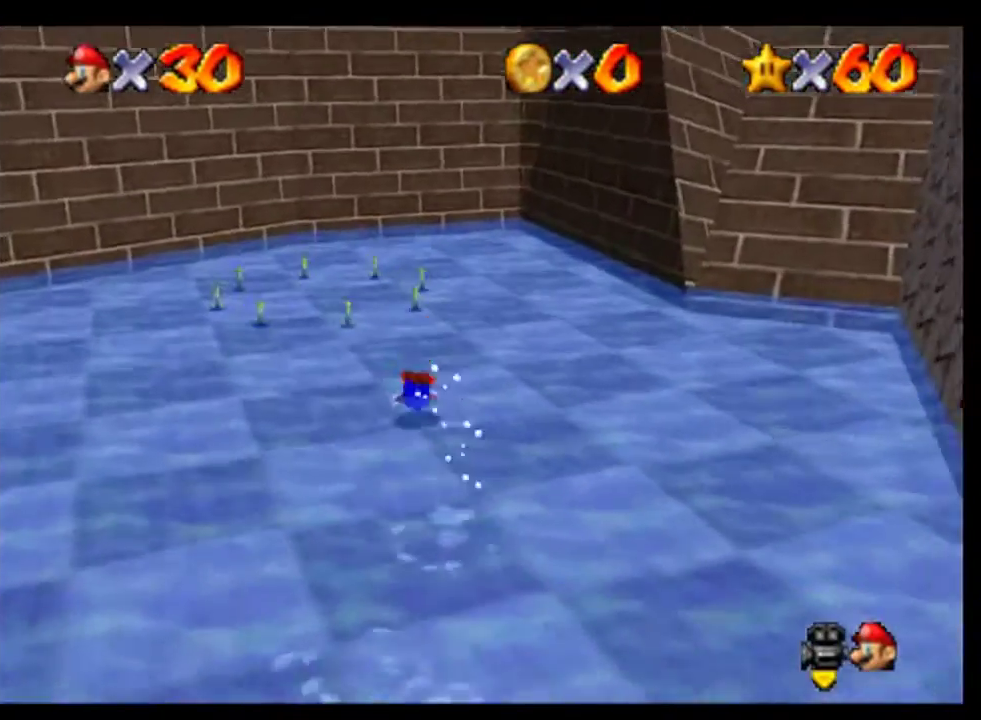
{"buttons": [], "left_stick": "up", "events": [[33, "left_stick", "up"]]}
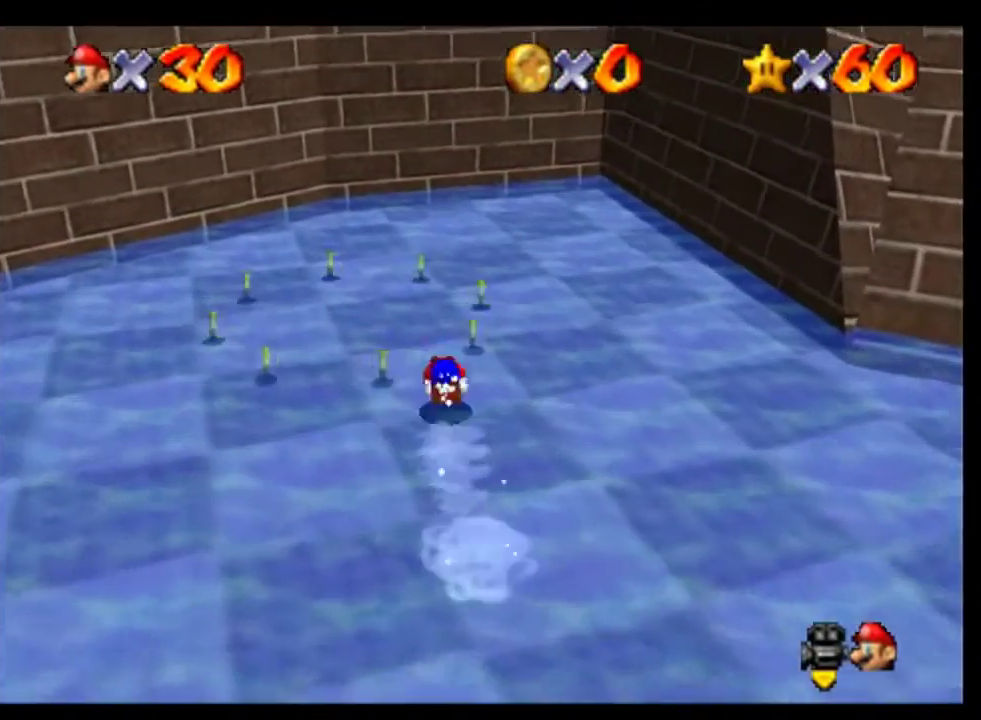
{"buttons": [], "left_stick": "up", "events": [[67, "left_stick", "up-right"], [233, "left_stick", "up"]]}
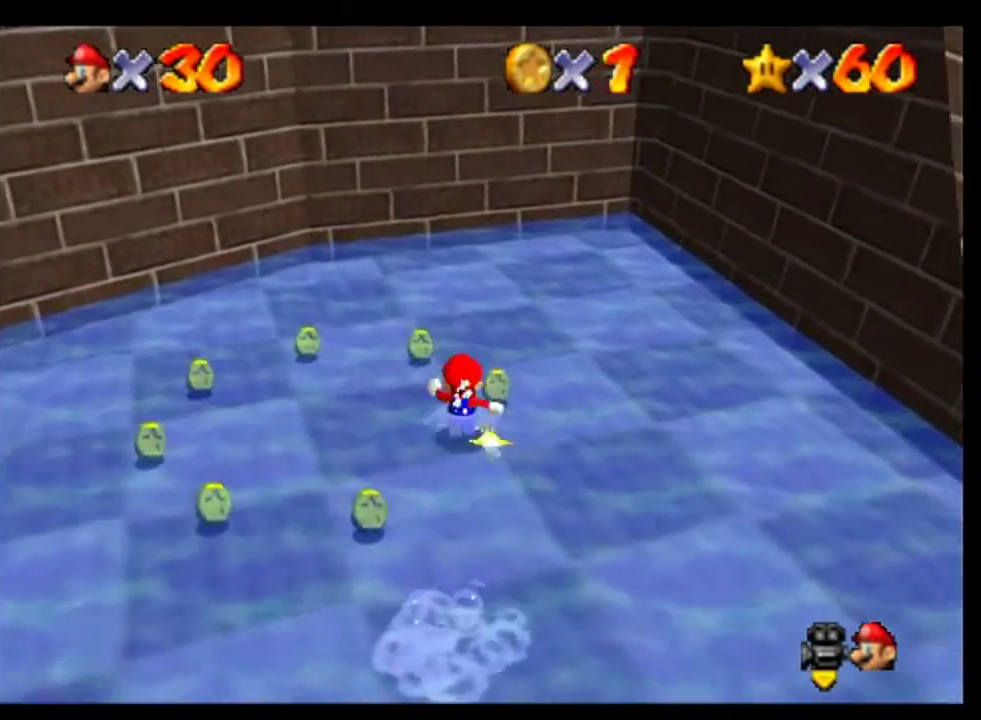
{"buttons": [], "left_stick": "left", "events": [[200, "left_stick", "up-left"], [367, "left_stick", "left"]]}
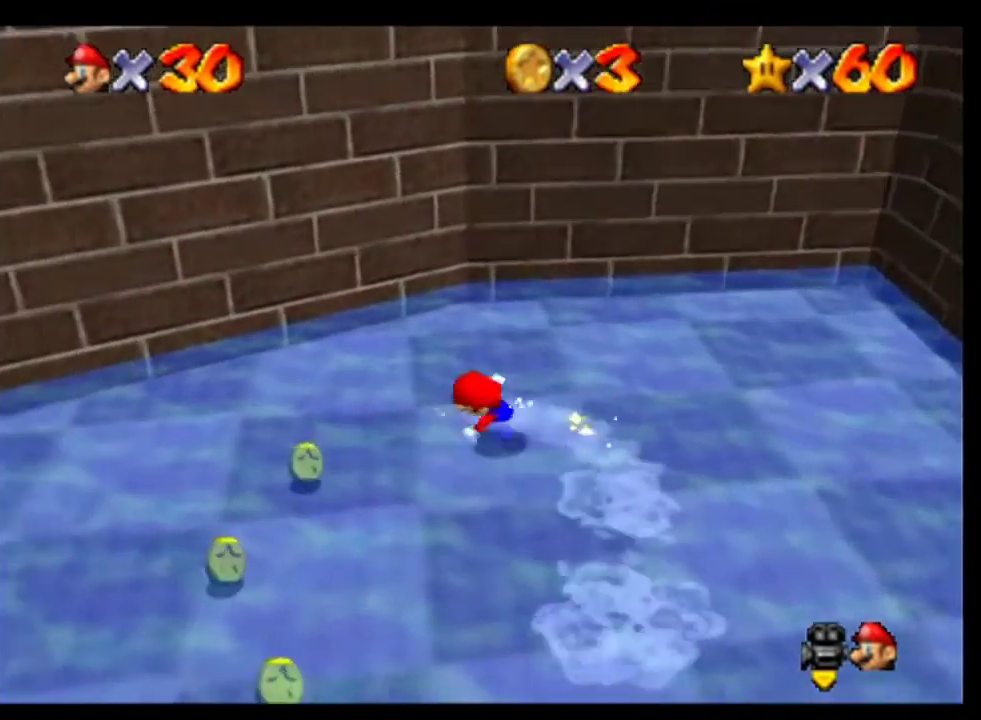
{"buttons": [], "left_stick": "down", "events": [[100, "left_stick", "down-left"], [400, "left_stick", "down"]]}
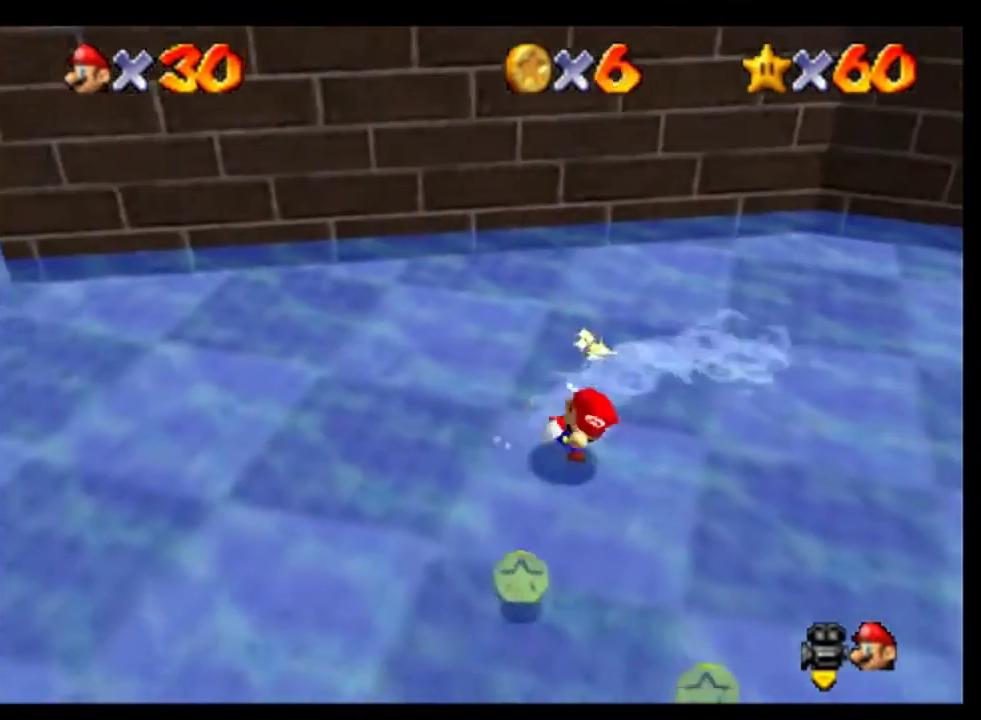
{"buttons": [], "left_stick": "down-left", "events": [[167, "left_stick", "down-right"], [400, "left_stick", "down-left"]]}
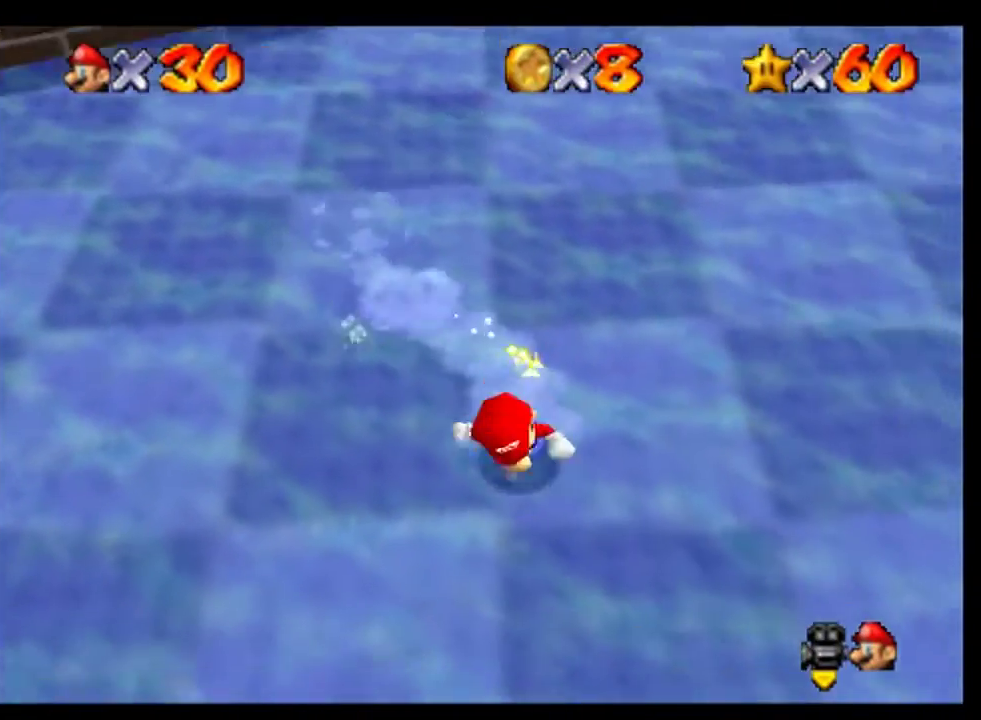
{"buttons": [], "left_stick": "up-left", "events": [[67, "left_stick", "left"], [367, "left_stick", "up-left"]]}
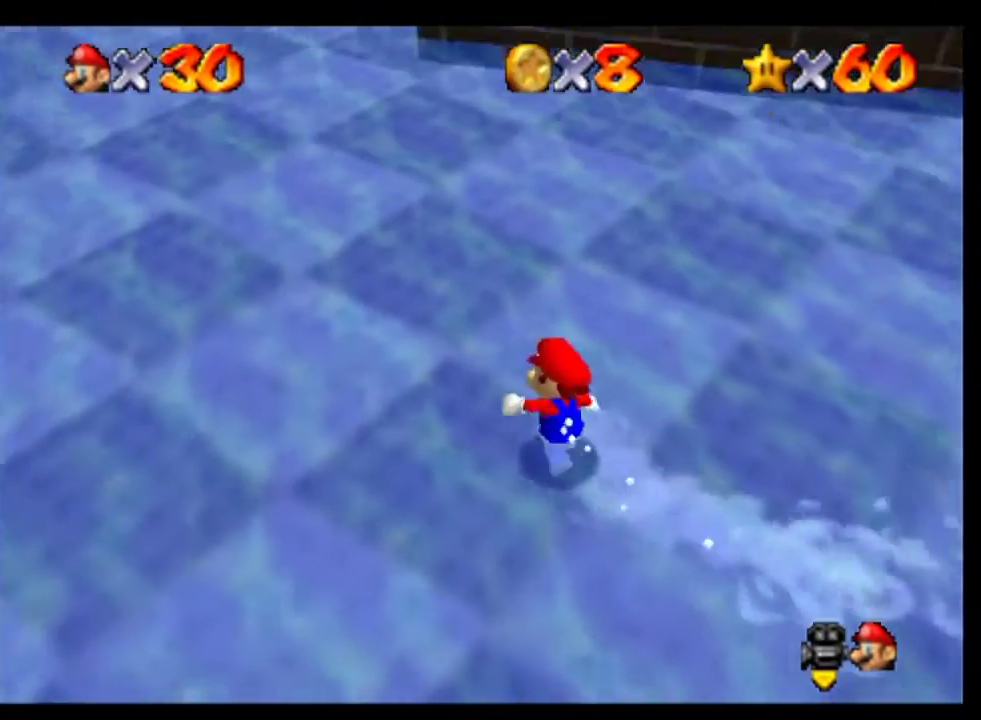
{"buttons": [], "left_stick": "up-left", "events": [[200, "left_stick", "up"], [400, "left_stick", "up-left"]]}
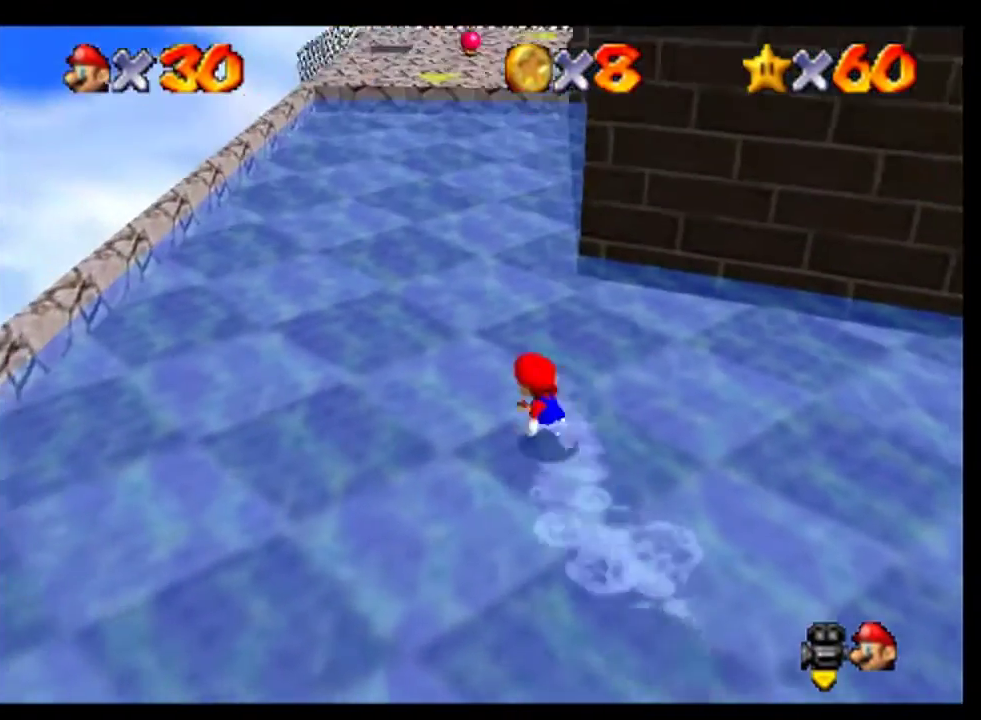
{"buttons": [], "left_stick": "up", "events": [[200, "left_stick", "up"], [400, "C_LEFT", "down"], [467, "C_LEFT", "up"]]}
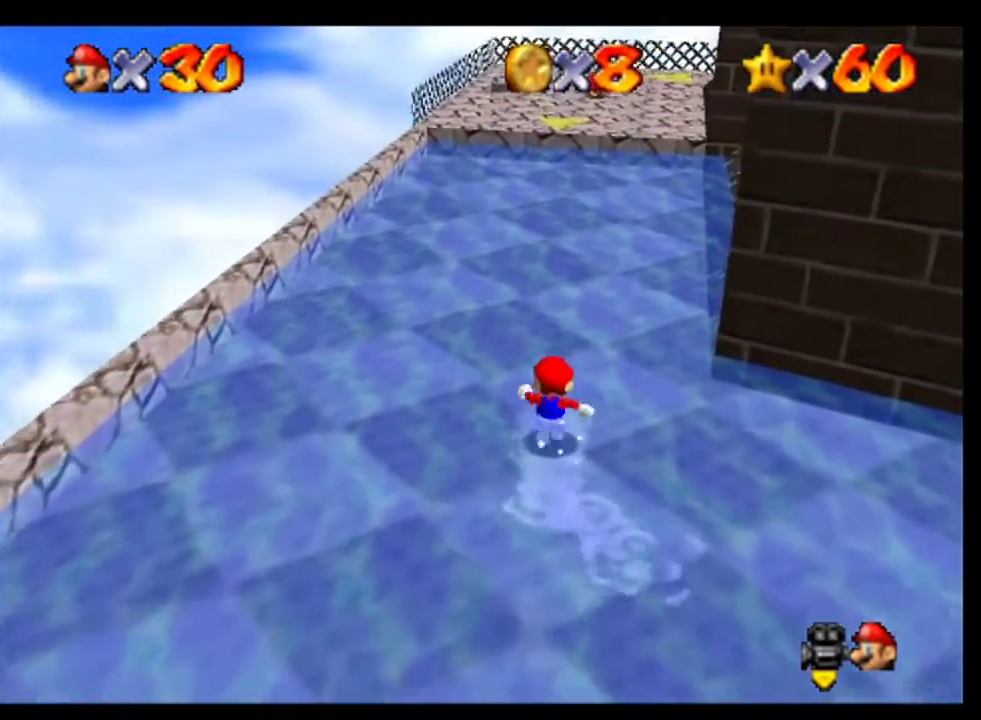
{"buttons": [], "left_stick": "up", "events": [[33, "C_LEFT", "down"], [133, "C_LEFT", "up"], [200, "C_LEFT", "down"], [300, "C_LEFT", "up"], [367, "C_LEFT", "down"], [433, "C_LEFT", "up"]]}
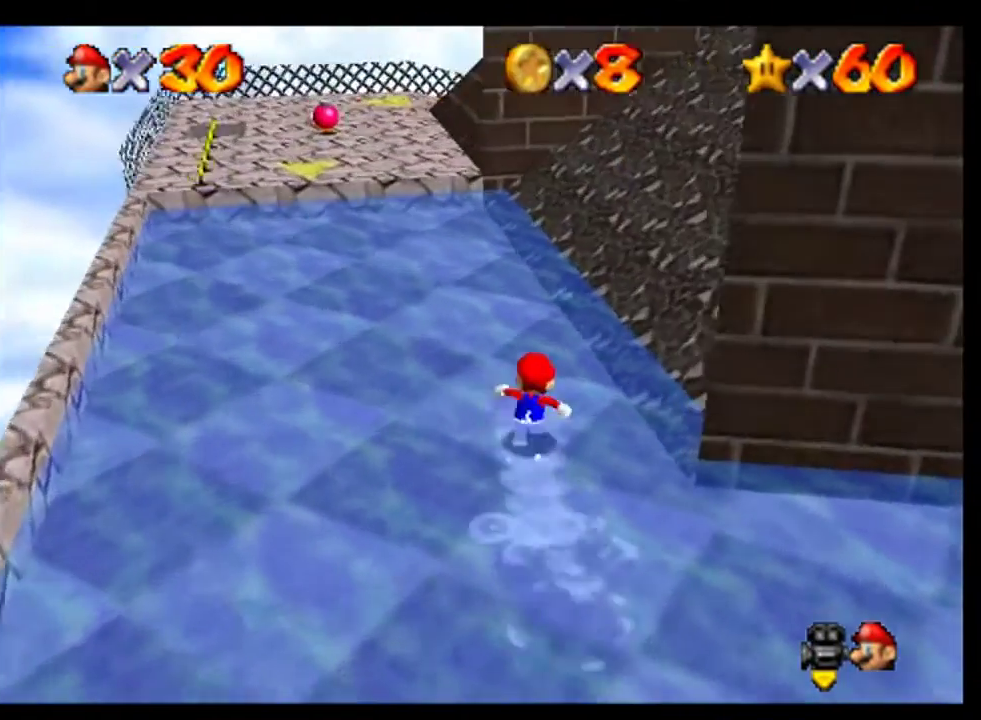
{"buttons": [], "left_stick": "up-right", "events": [[100, "left_stick", "up-right"]]}
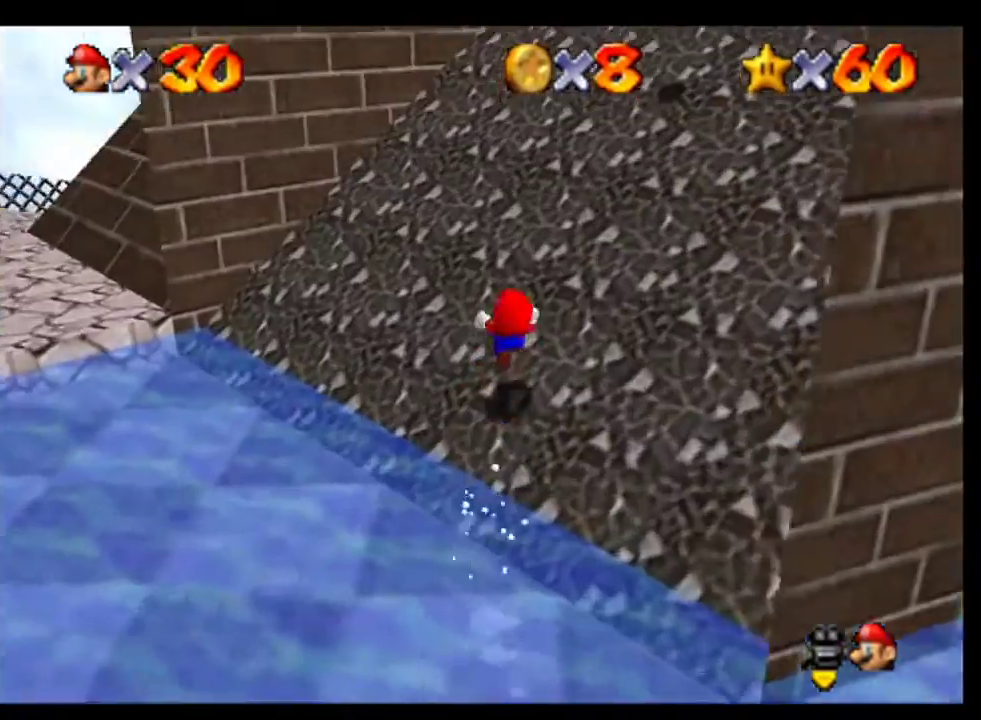
{"buttons": [], "left_stick": "right", "events": [[400, "left_stick", "right"]]}
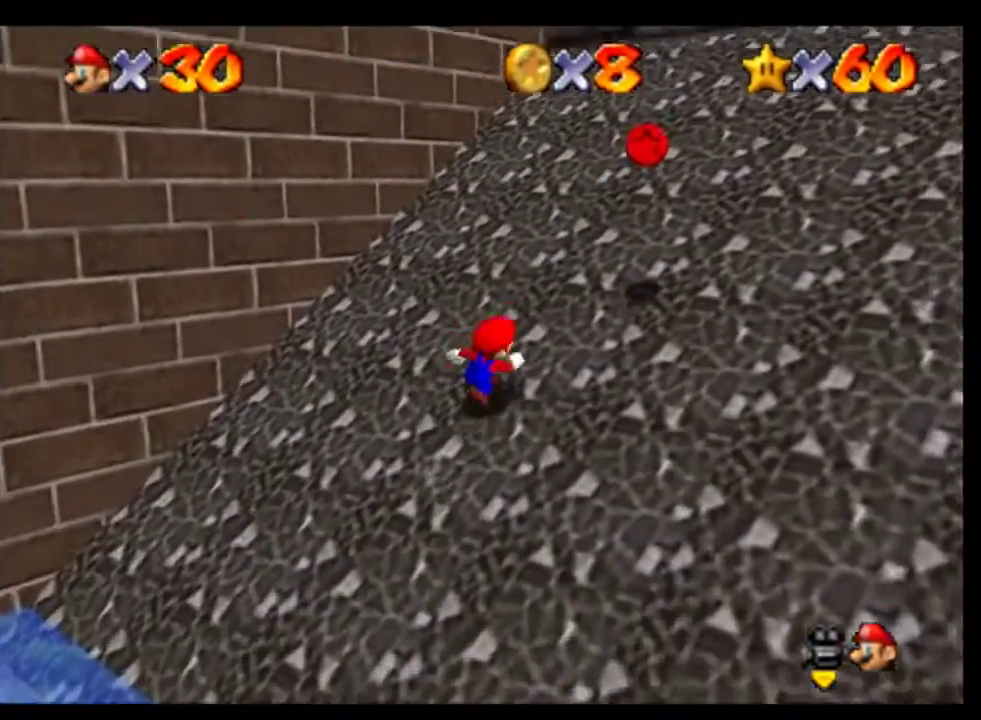
{"buttons": [], "left_stick": "right", "events": [[33, "left_stick", "up-right"], [367, "left_stick", "right"]]}
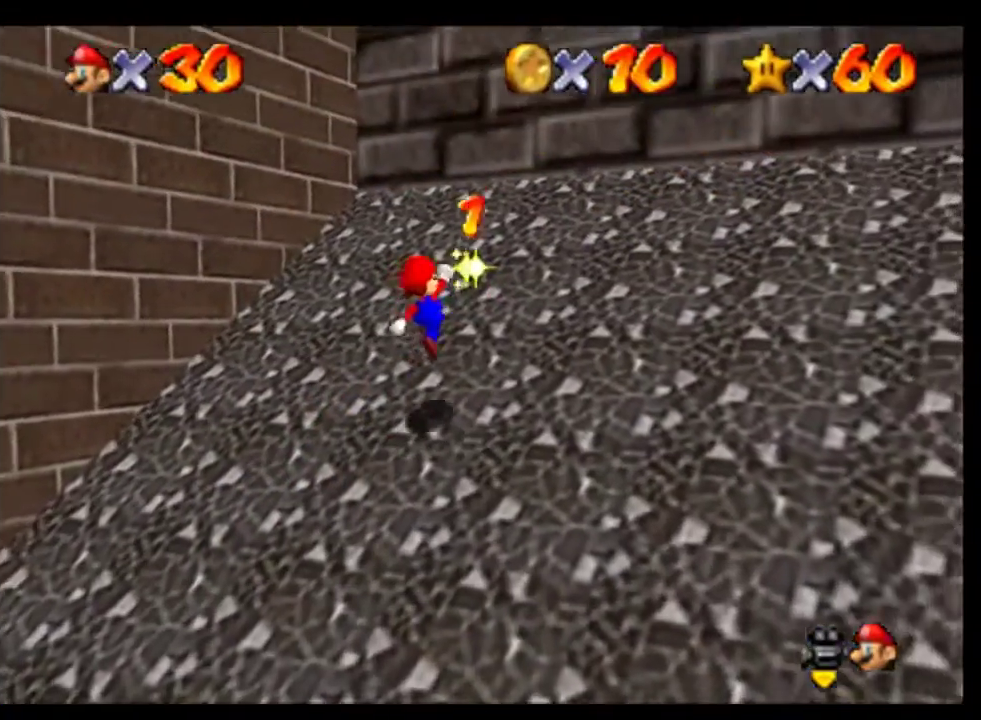
{"buttons": [], "left_stick": "left"}
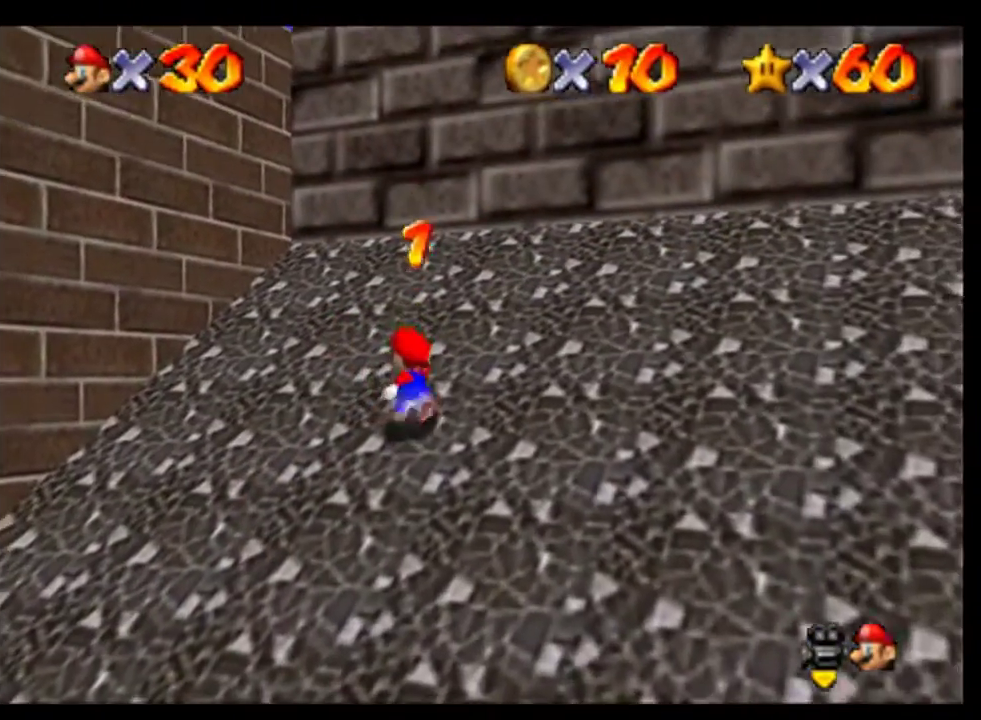
{"buttons": [], "left_stick": "left", "events": []}